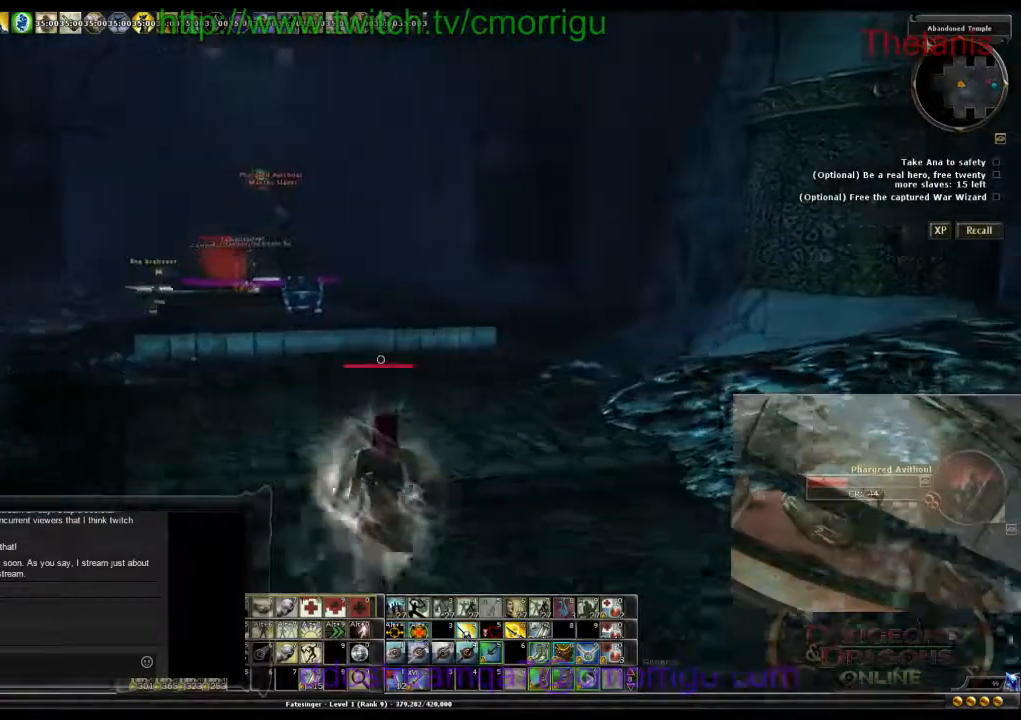
Gameplay with keyboard; each line is a JSON object with the keys held at the frame after it. "events" lists presses ("down") and releases ("up") of ".", "/", "0", "1", "2", "3", "4", "5", "6", "7", "8", "9", "a", "b", "backslash", "backspace", "c", "caps_lock", "comma", "ctrl_l", "ctrl_r", "d", "e", "equals", "escape", "f", "f1", "f10", "f11", "f12", "f2", "f3", "f4", "f5", "f6", "f7", "f8", "f9", "g", "h", "i", "j", "k", "l", "lbracket", "m", "minus", "n", "o", "p", "q", "quote", "r", "rbracket", "return", "s", "semicolon", "shift_l", "shift_r", "space", "t", "tab", "tilde", "u", "v", "w", "x", "y" and "z" between this image and that frame as [ms after this image, input, new state], when the widget could be followed in between. No other keys are recorded. Mouse input is not recorded.
{"keys": ["d", "w"], "events": []}
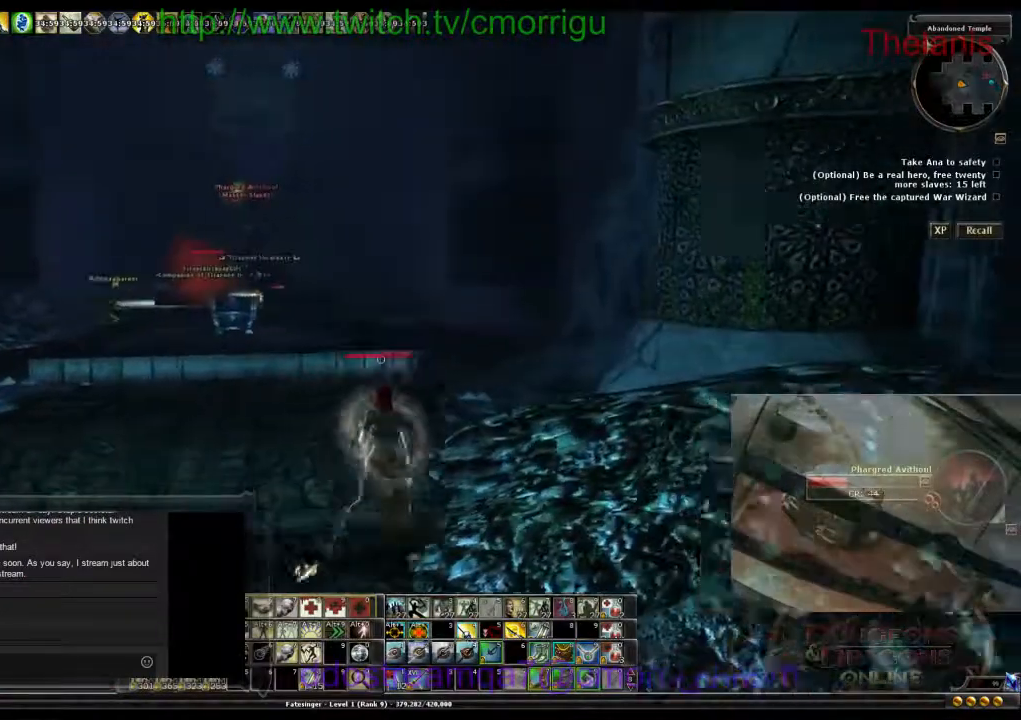
{"keys": ["w"], "events": [[433, "d", "up"]]}
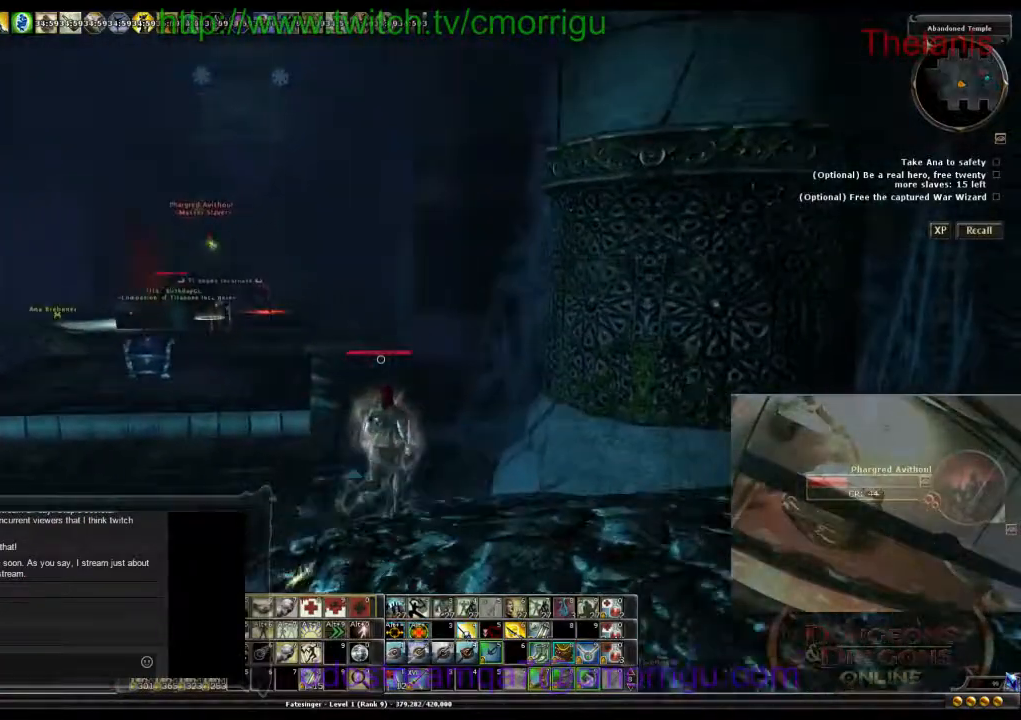
{"keys": ["w"], "events": []}
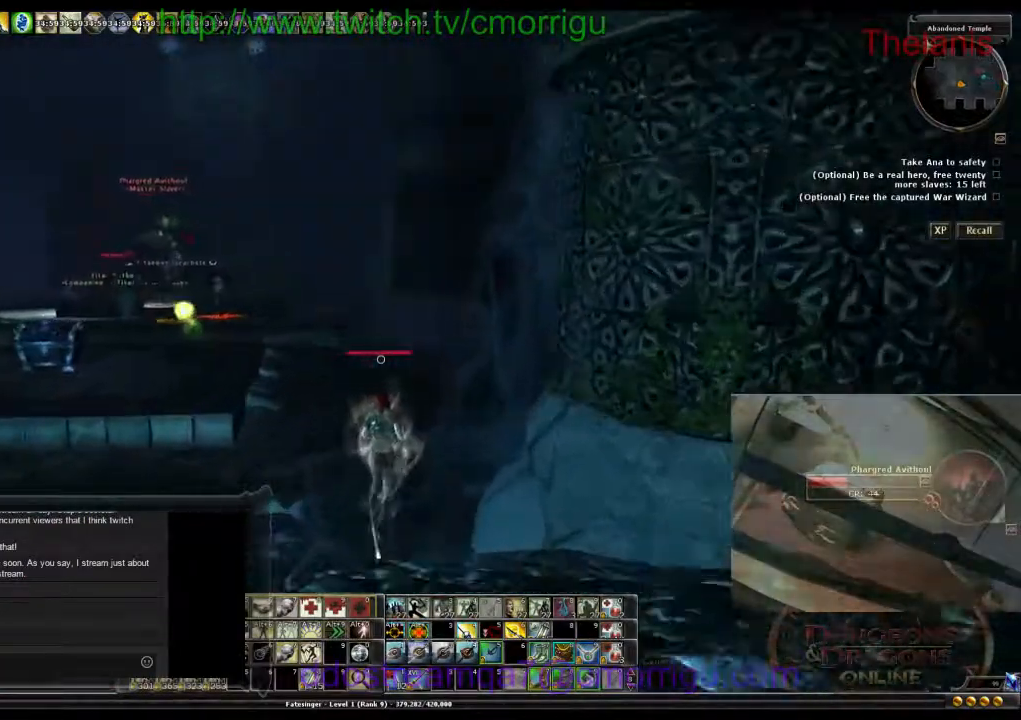
{"keys": ["w"], "events": []}
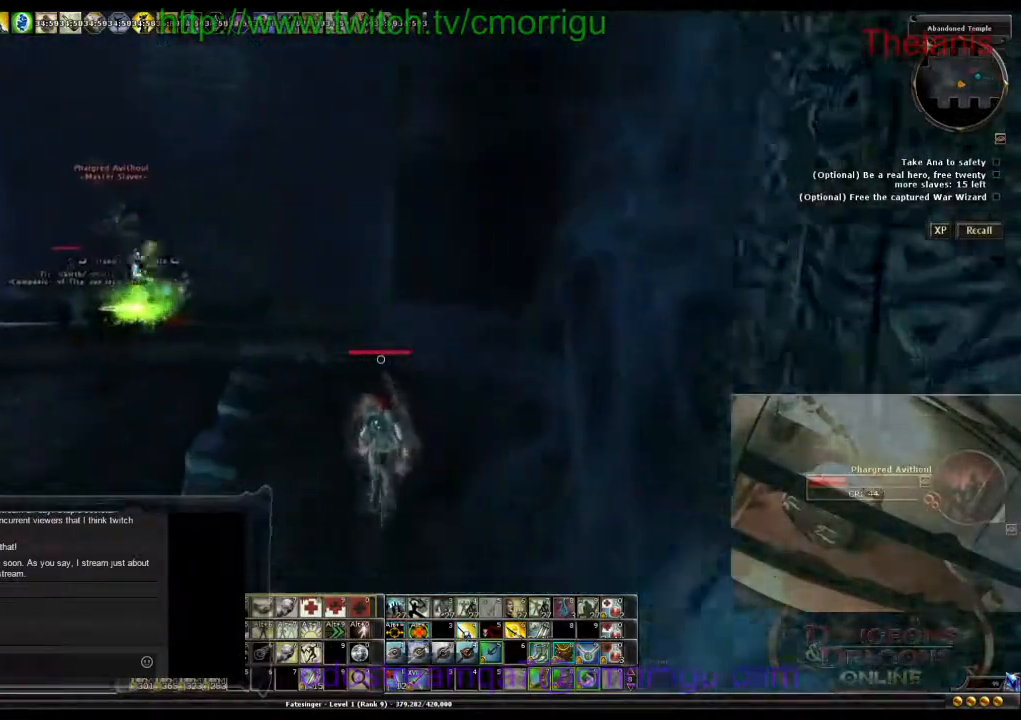
{"keys": ["w"], "events": []}
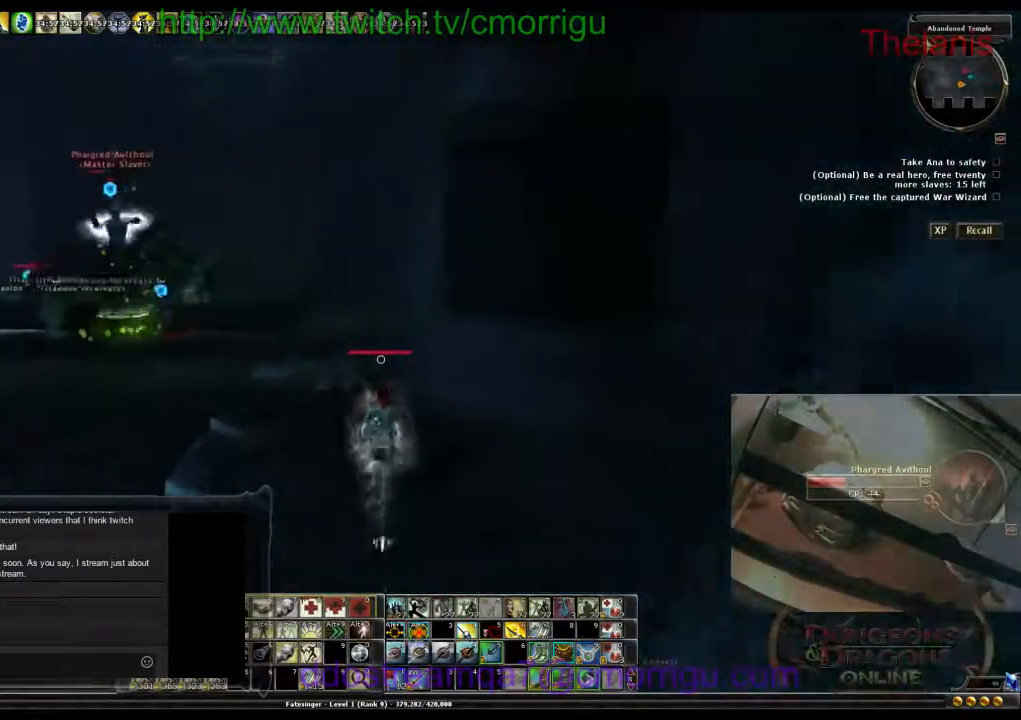
{"keys": ["s"], "events": [[67, "w", "up"], [500, "s", "down"]]}
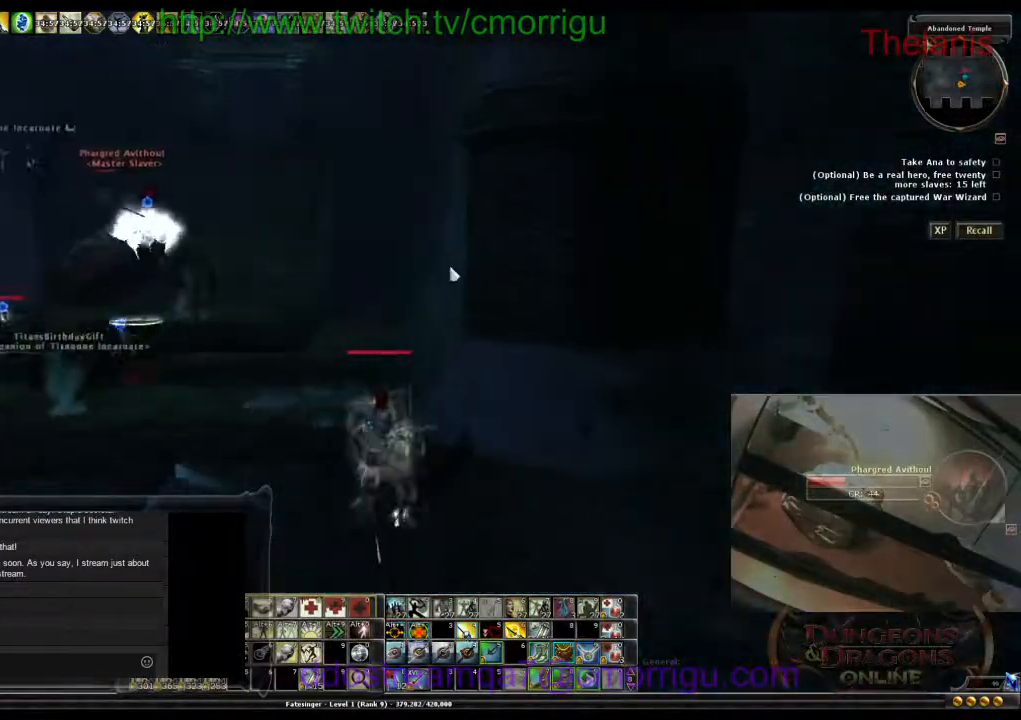
{"keys": ["s"], "events": []}
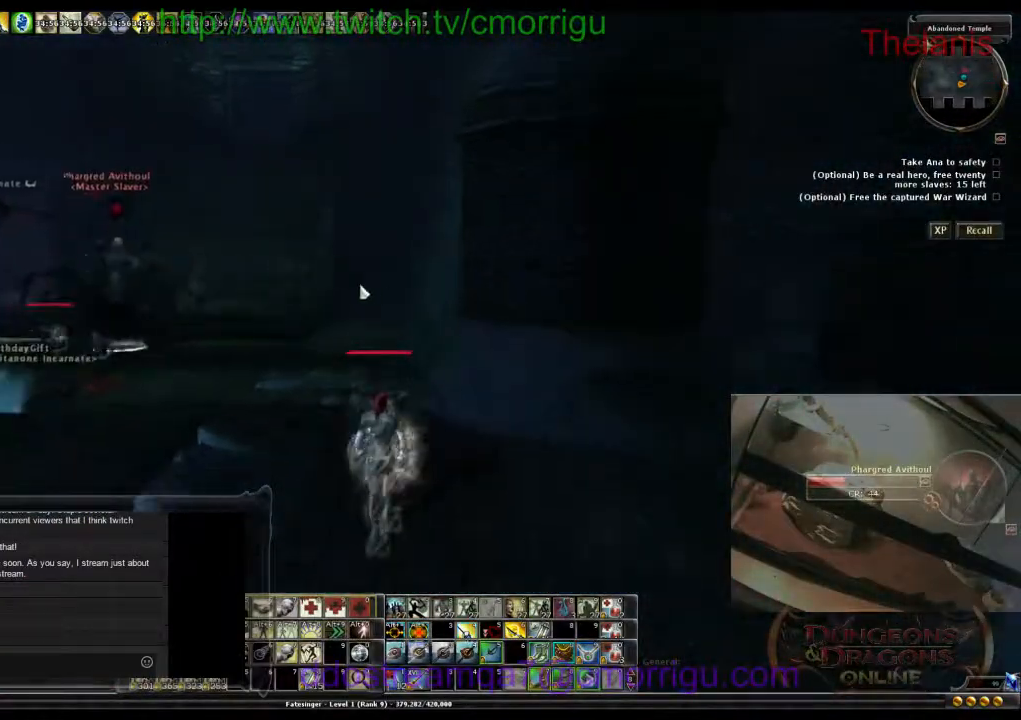
{"keys": ["s"], "events": []}
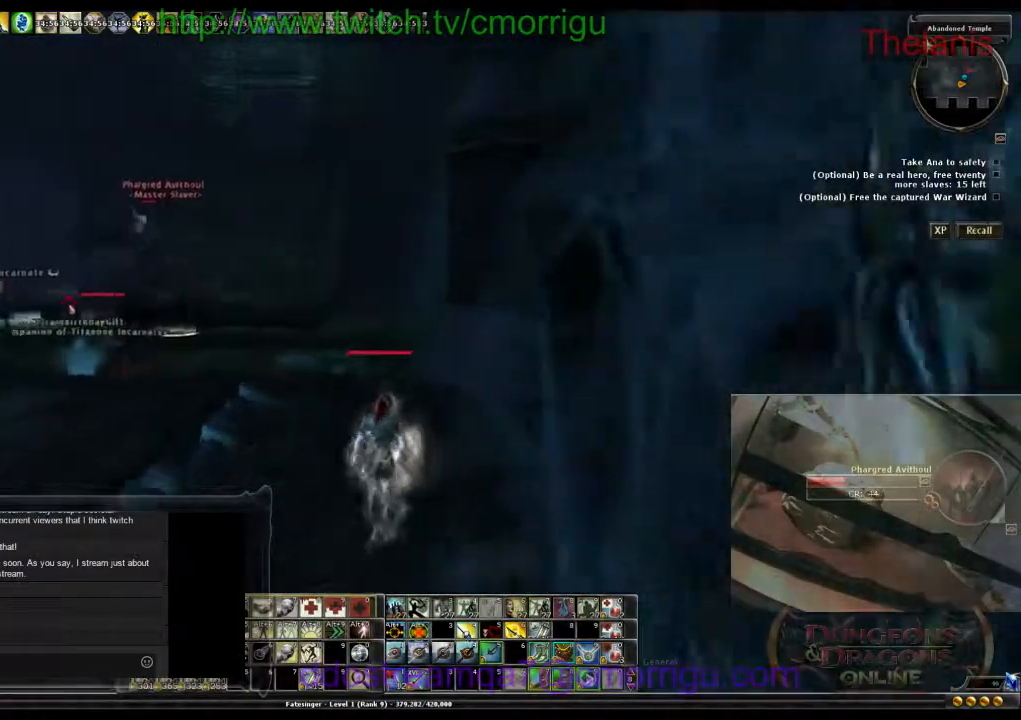
{"keys": [], "events": [[333, "s", "up"]]}
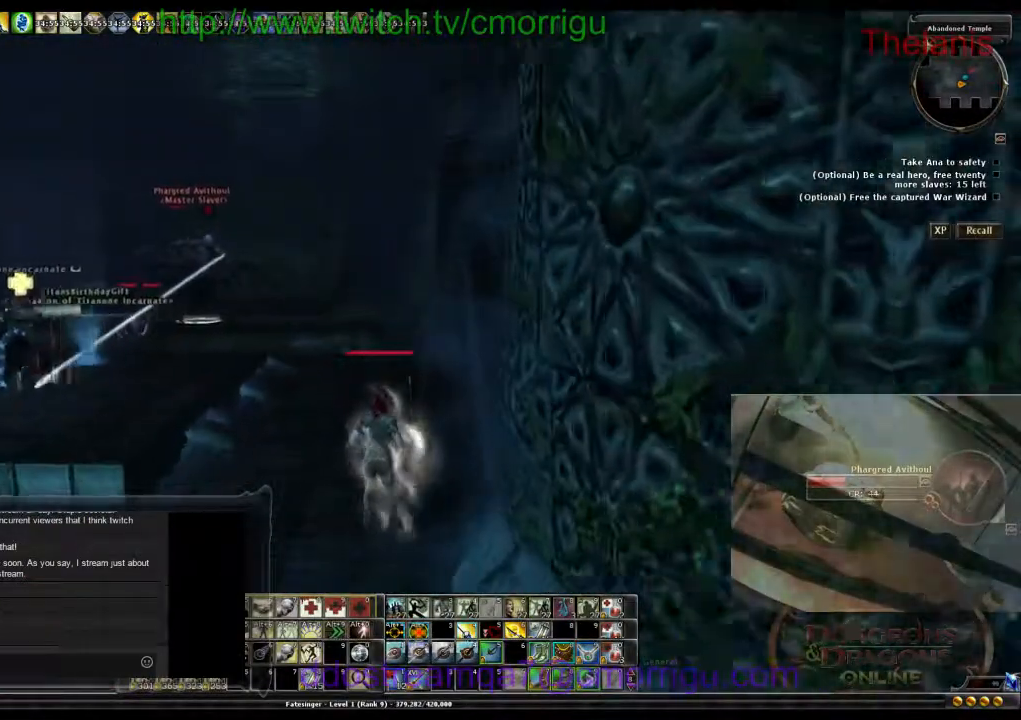
{"keys": [], "events": []}
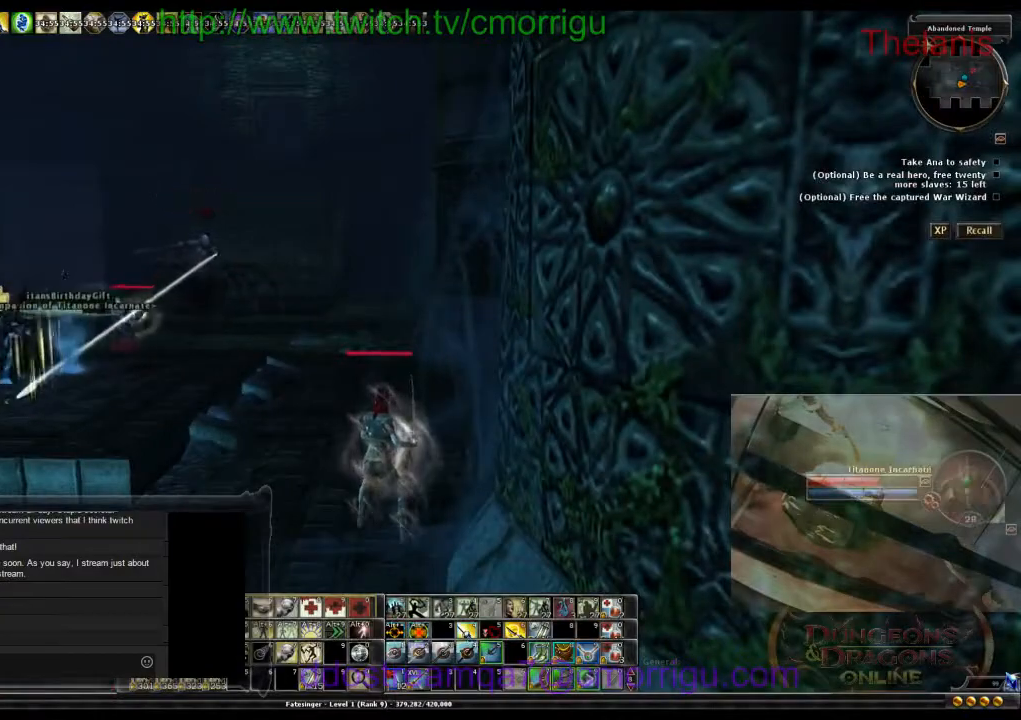
{"keys": [], "events": [[133, "a", "down"], [467, "a", "up"]]}
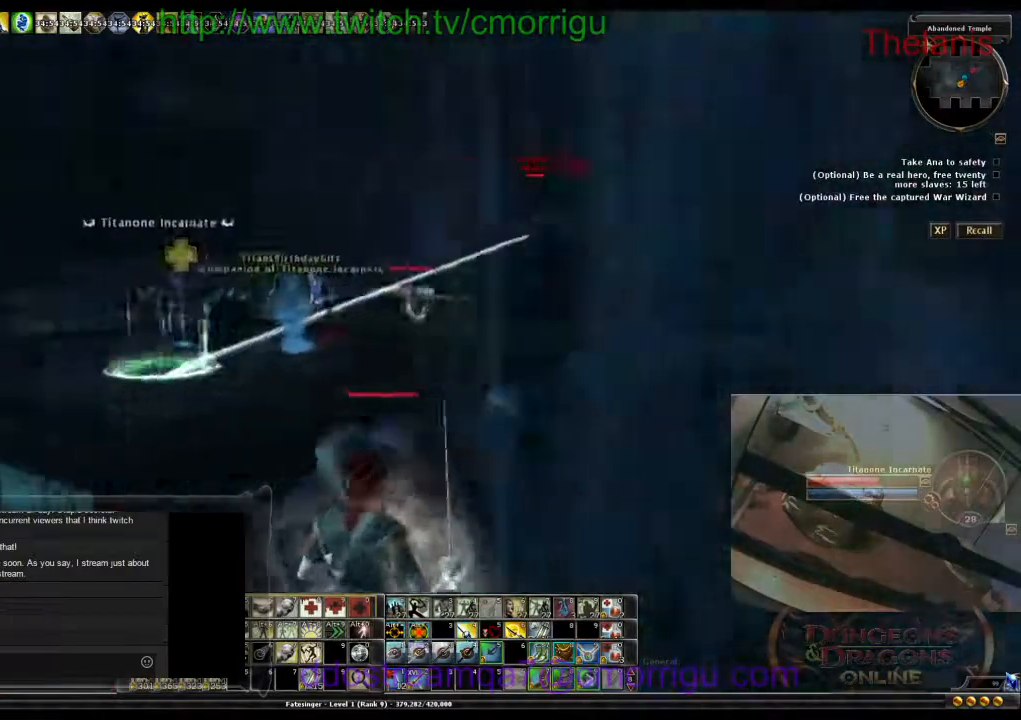
{"keys": [], "events": [[300, "0", "down"], [367, "0", "up"]]}
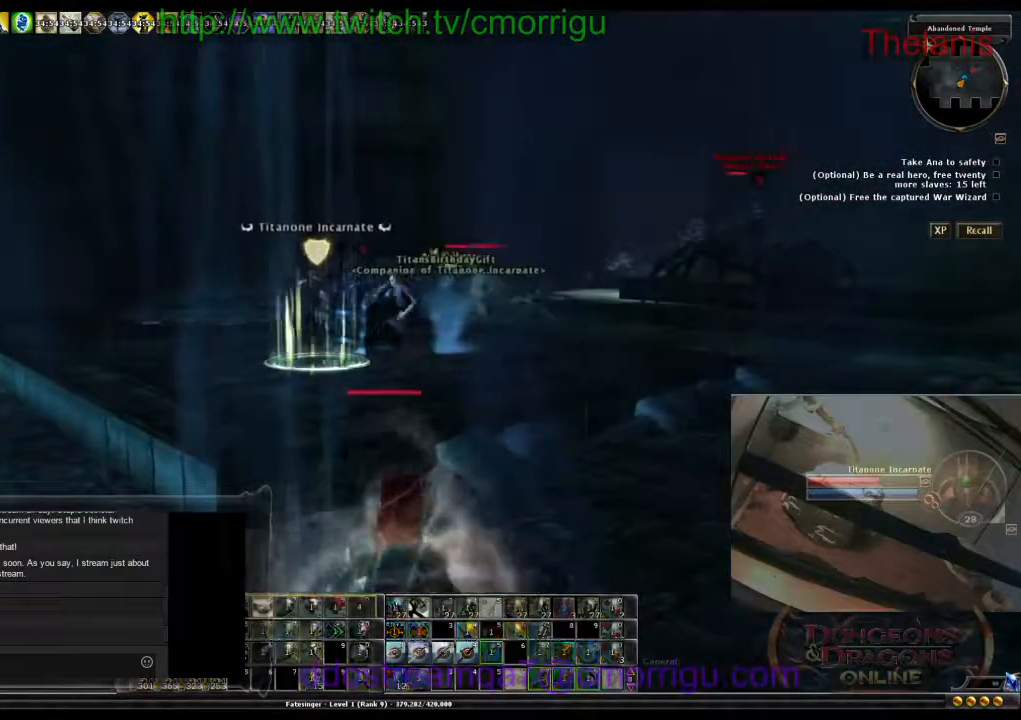
{"keys": [], "events": []}
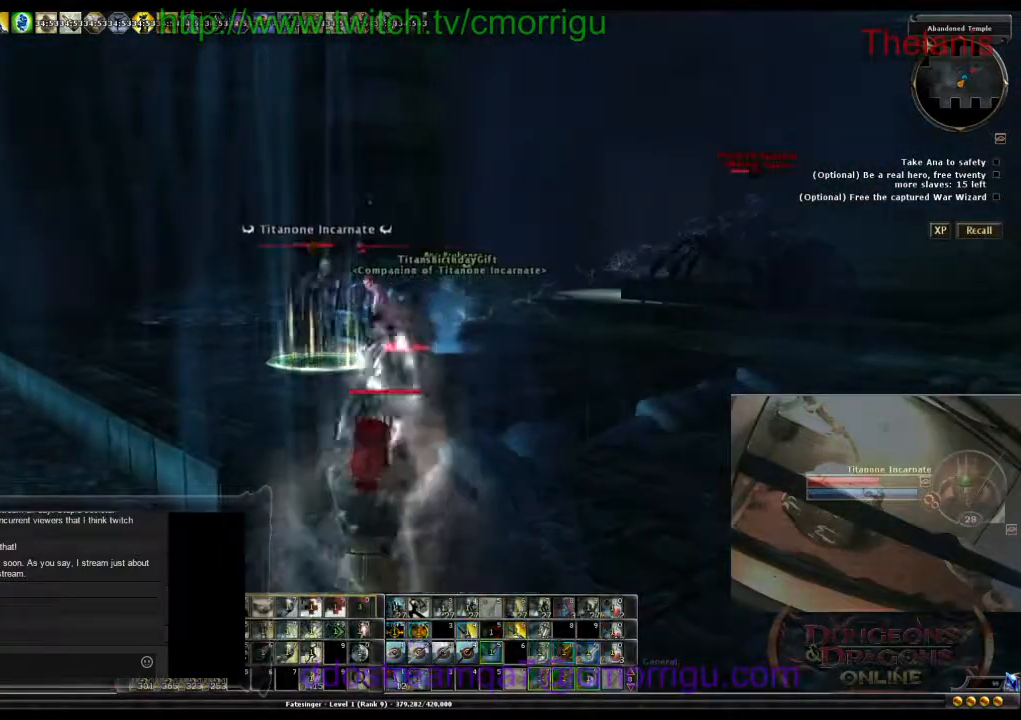
{"keys": [], "events": []}
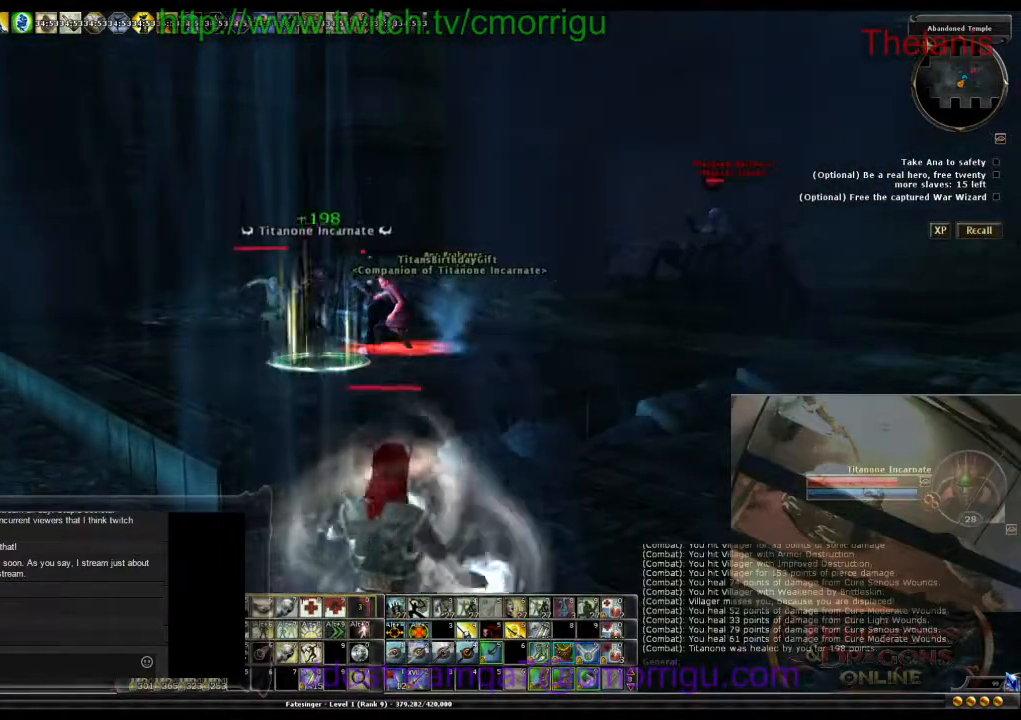
{"keys": ["9"], "events": [[400, "9", "down"]]}
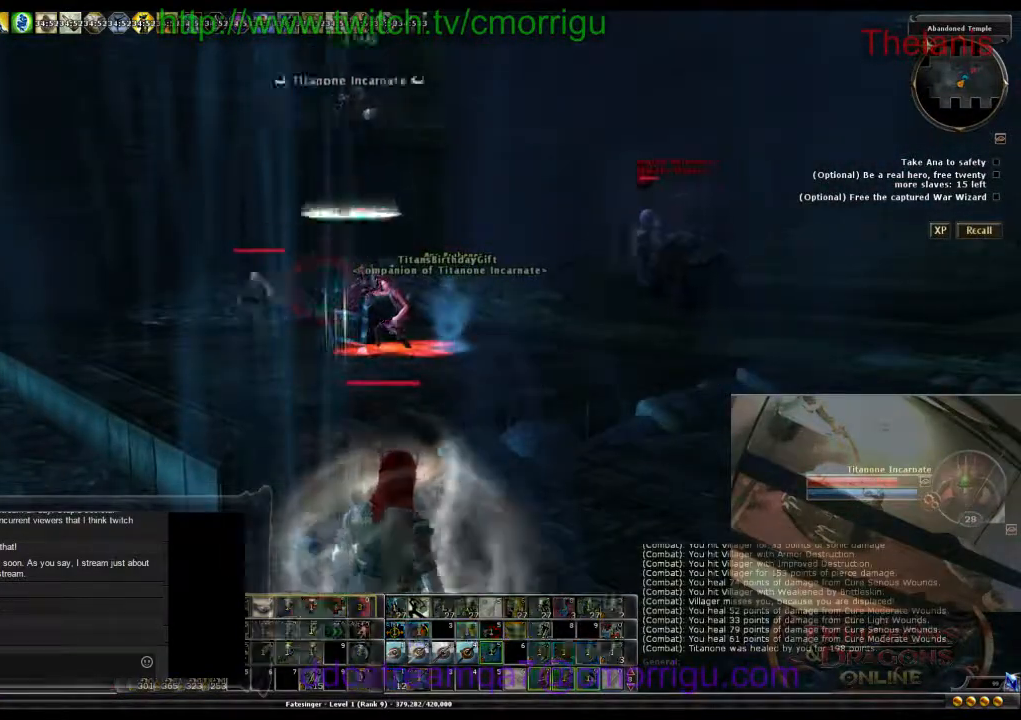
{"keys": ["d"], "events": [[67, "9", "up"], [400, "d", "down"]]}
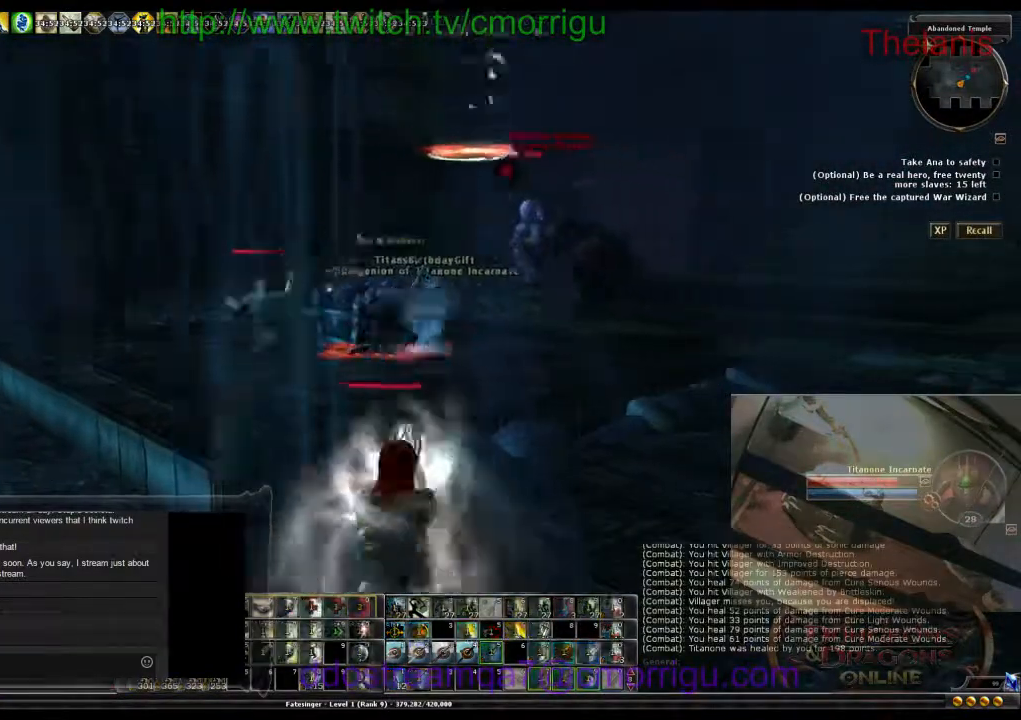
{"keys": [], "events": [[467, "d", "up"]]}
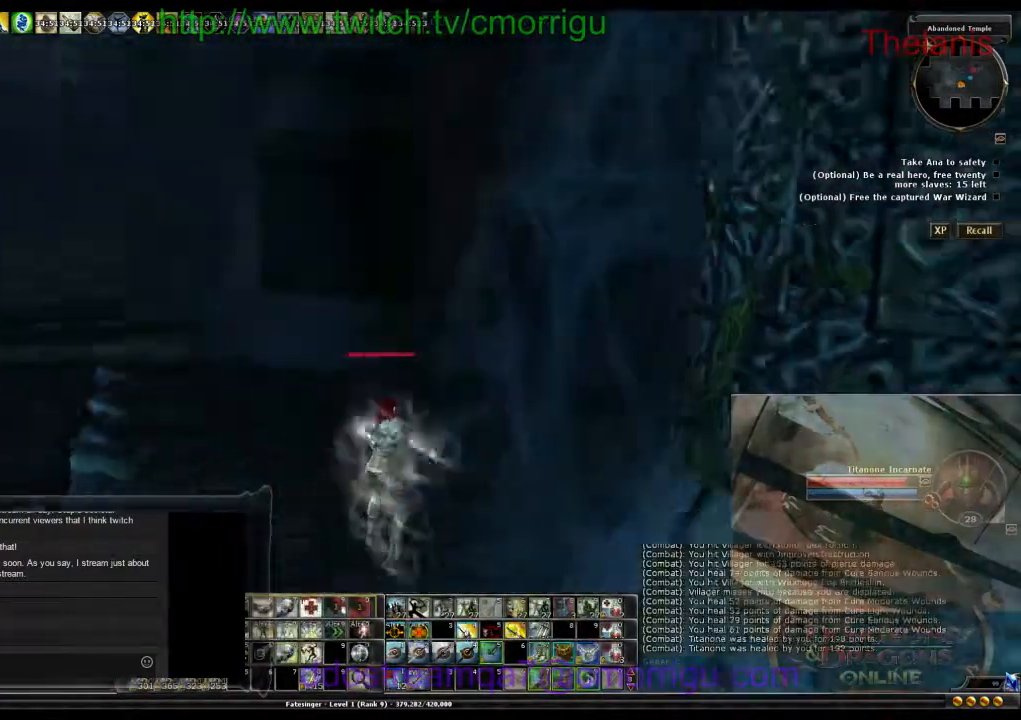
{"keys": ["w"], "events": [[133, "w", "down"]]}
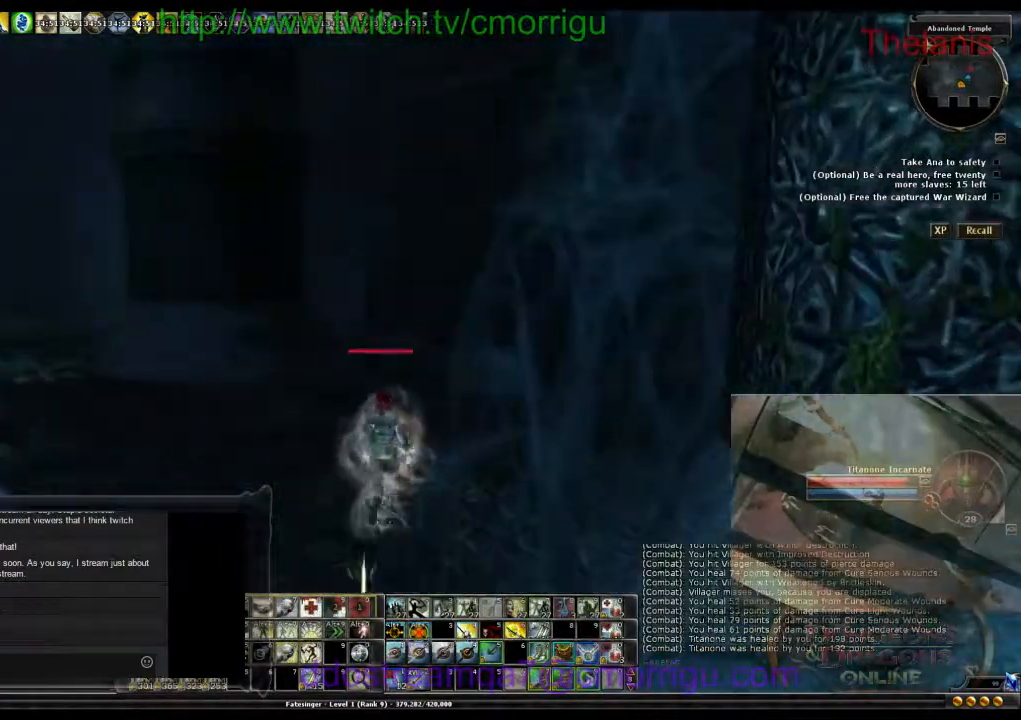
{"keys": ["w"], "events": []}
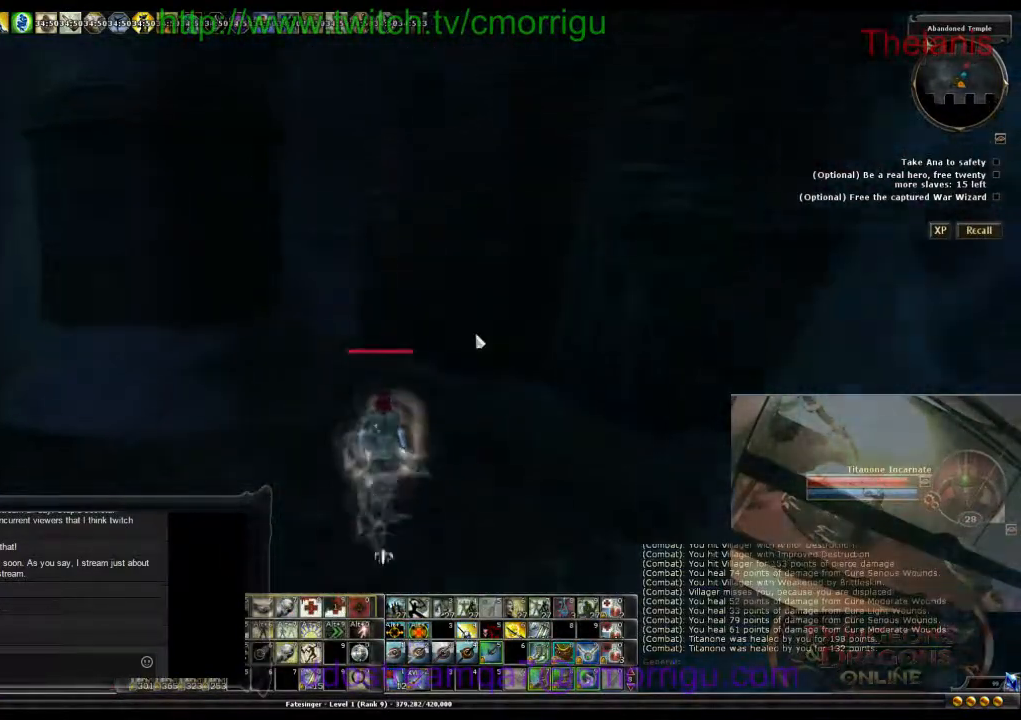
{"keys": ["w"], "events": []}
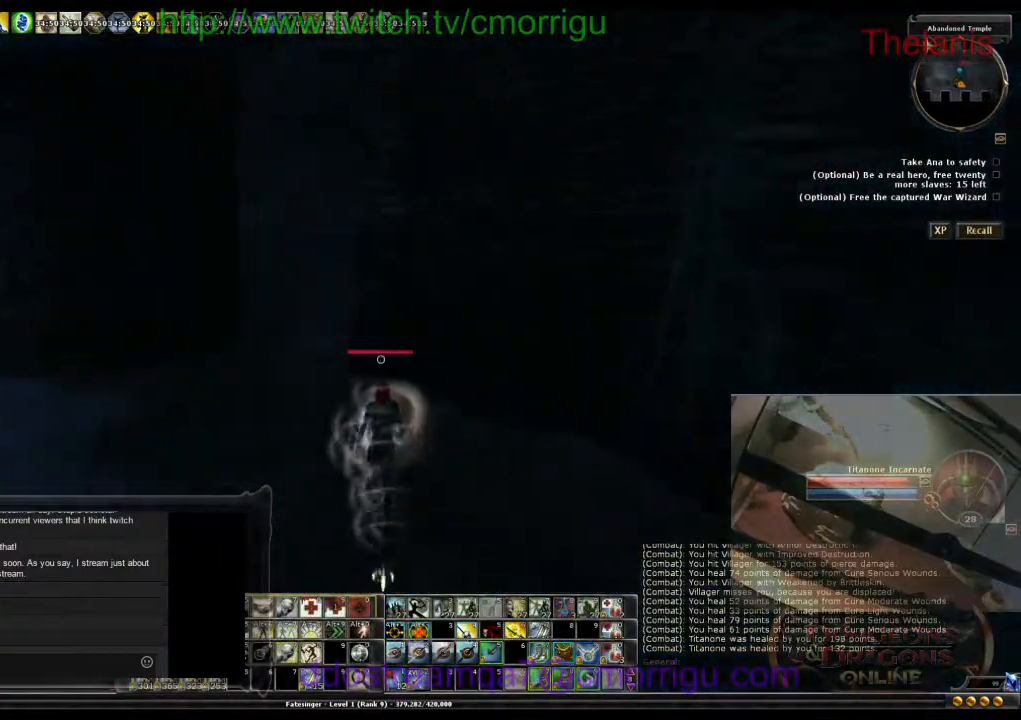
{"keys": ["w"], "events": []}
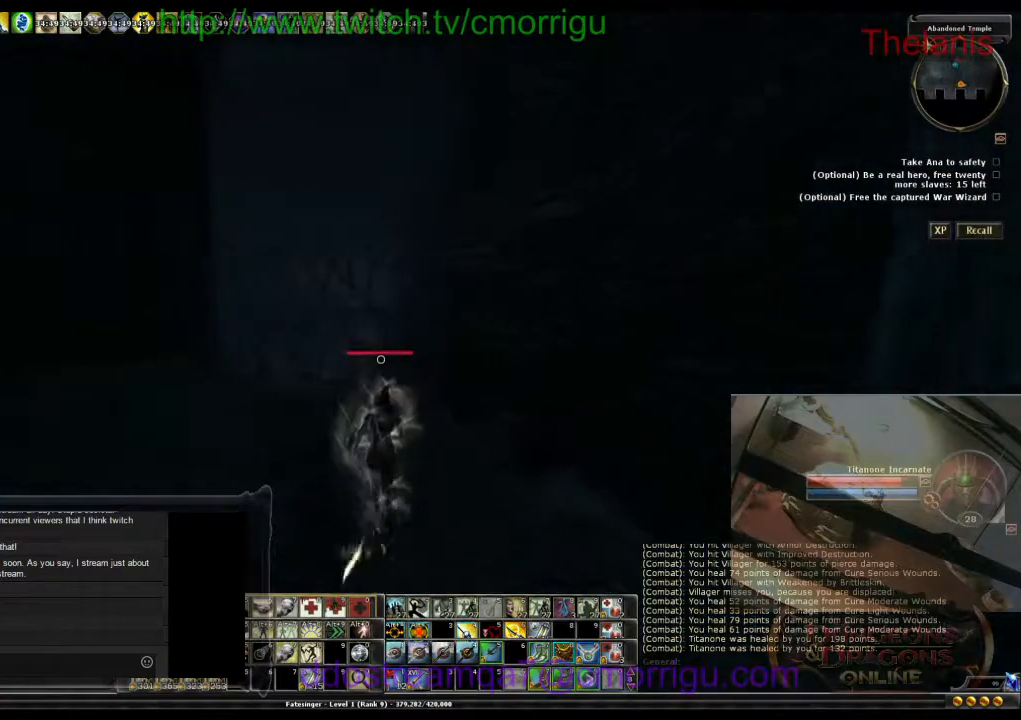
{"keys": ["w"], "events": []}
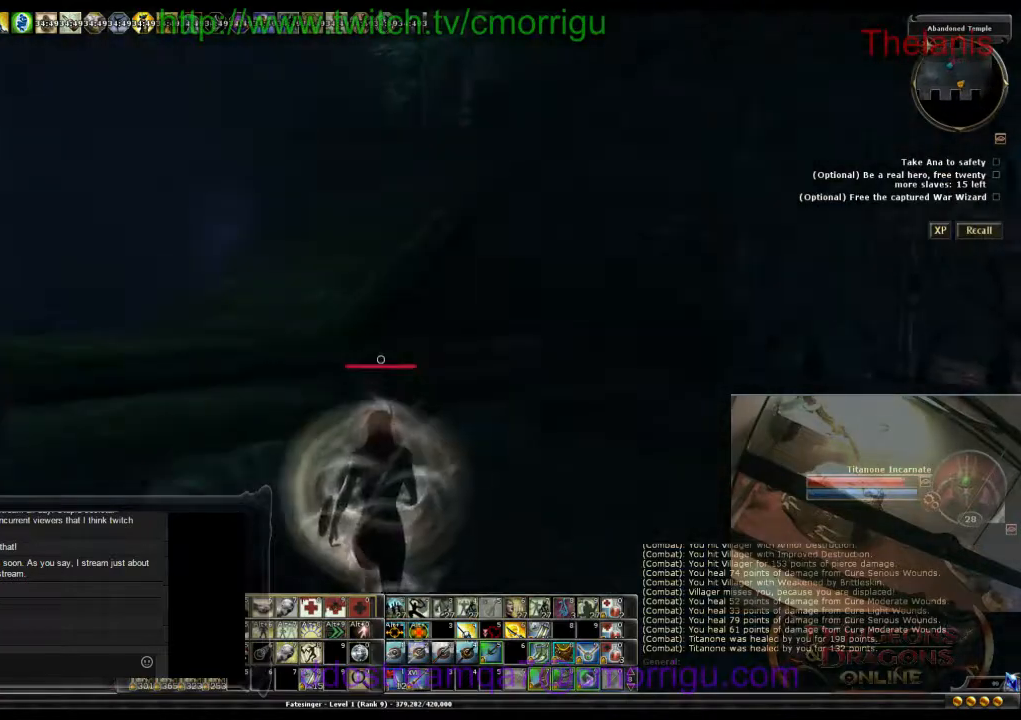
{"keys": ["d", "w"], "events": [[333, "d", "down"]]}
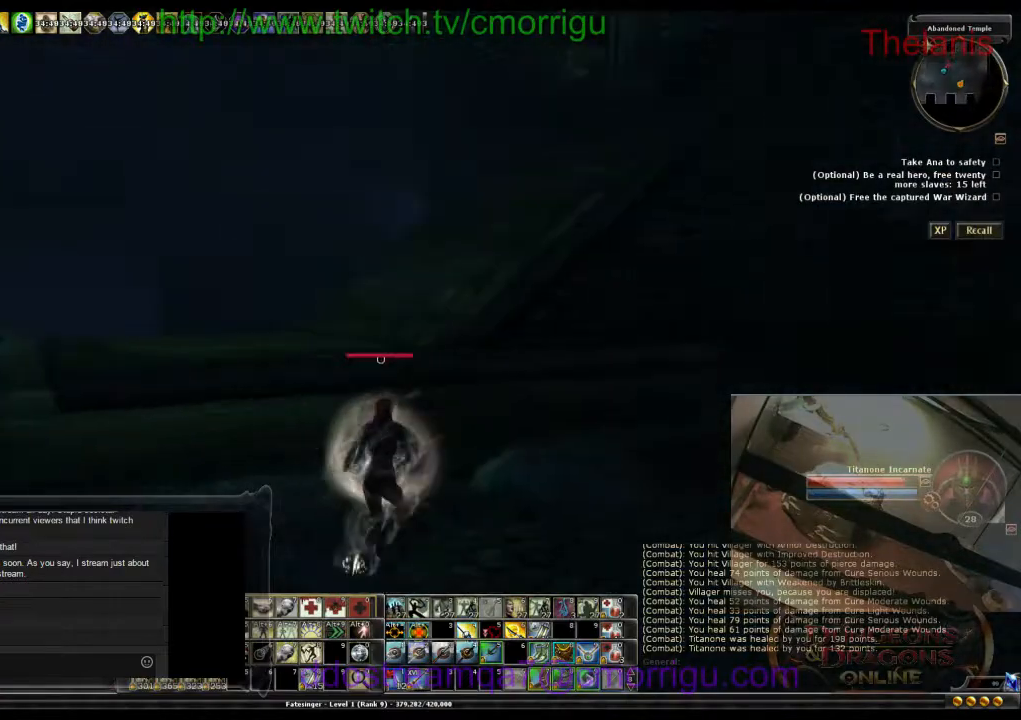
{"keys": ["d", "w"], "events": []}
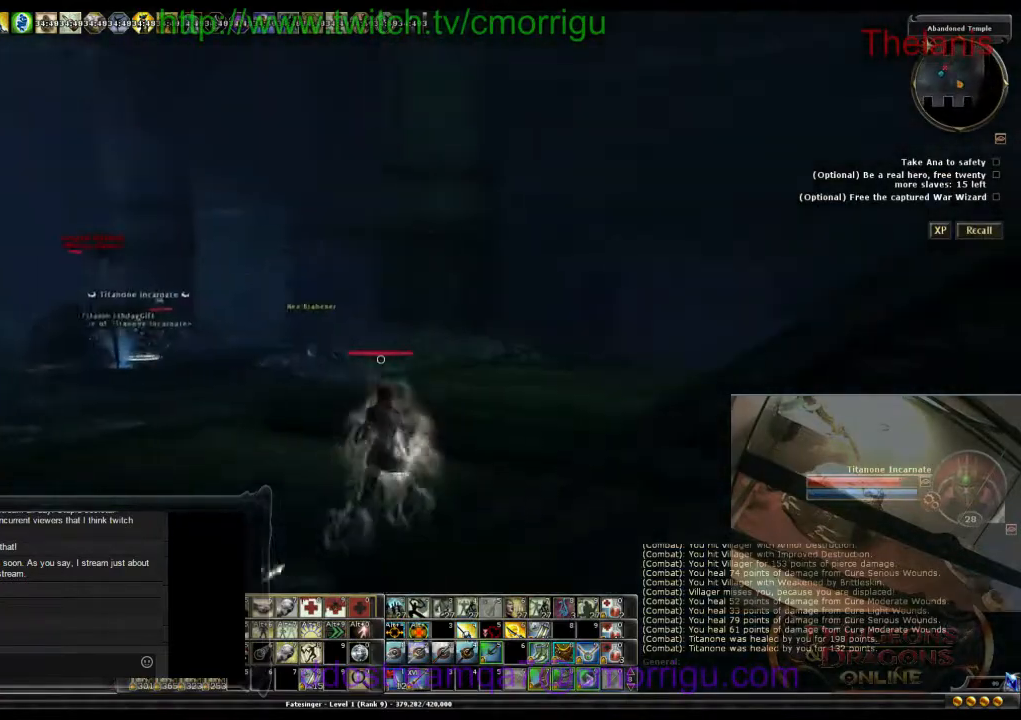
{"keys": ["d", "w"], "events": []}
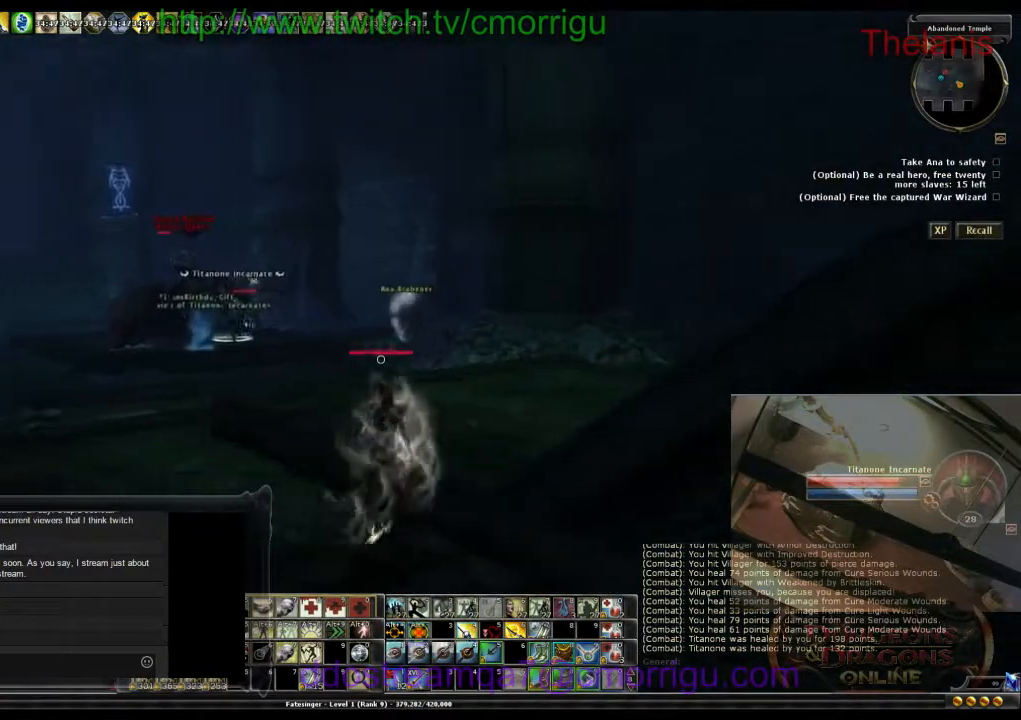
{"keys": ["w"], "events": [[433, "d", "up"]]}
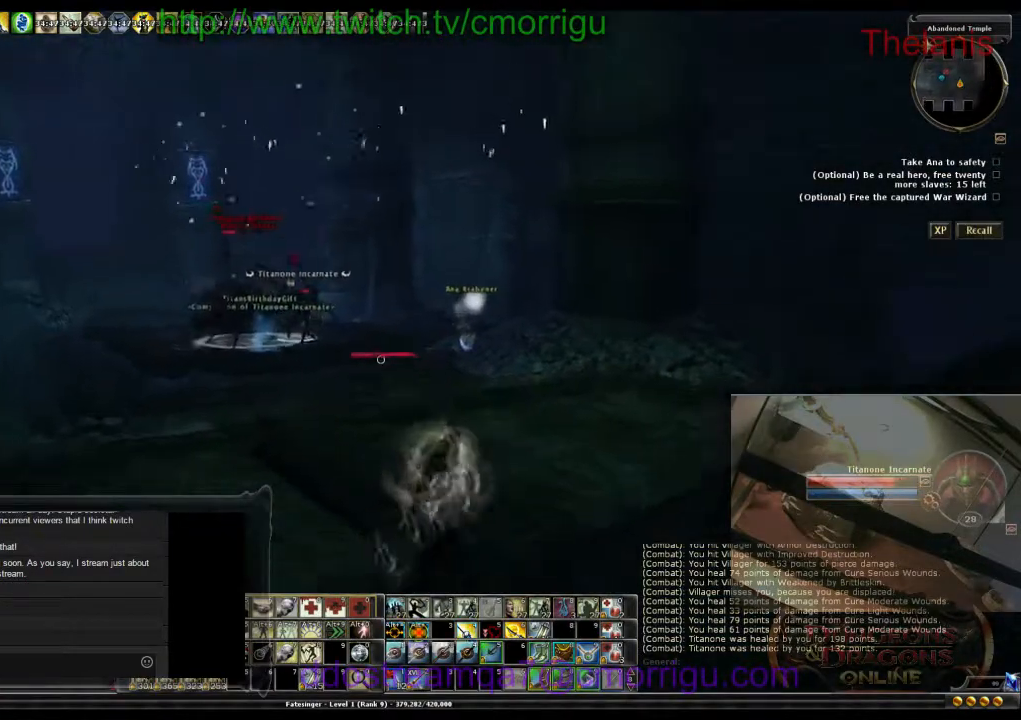
{"keys": ["d"], "events": [[33, "w", "up"], [500, "d", "down"]]}
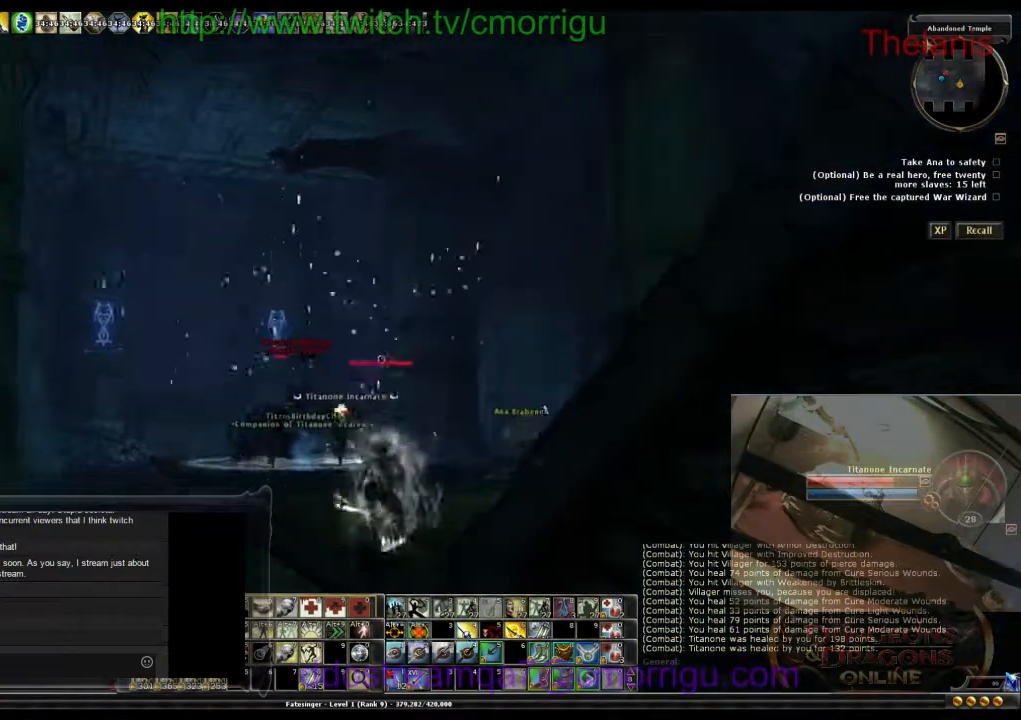
{"keys": ["d", "w"], "events": [[67, "w", "down"]]}
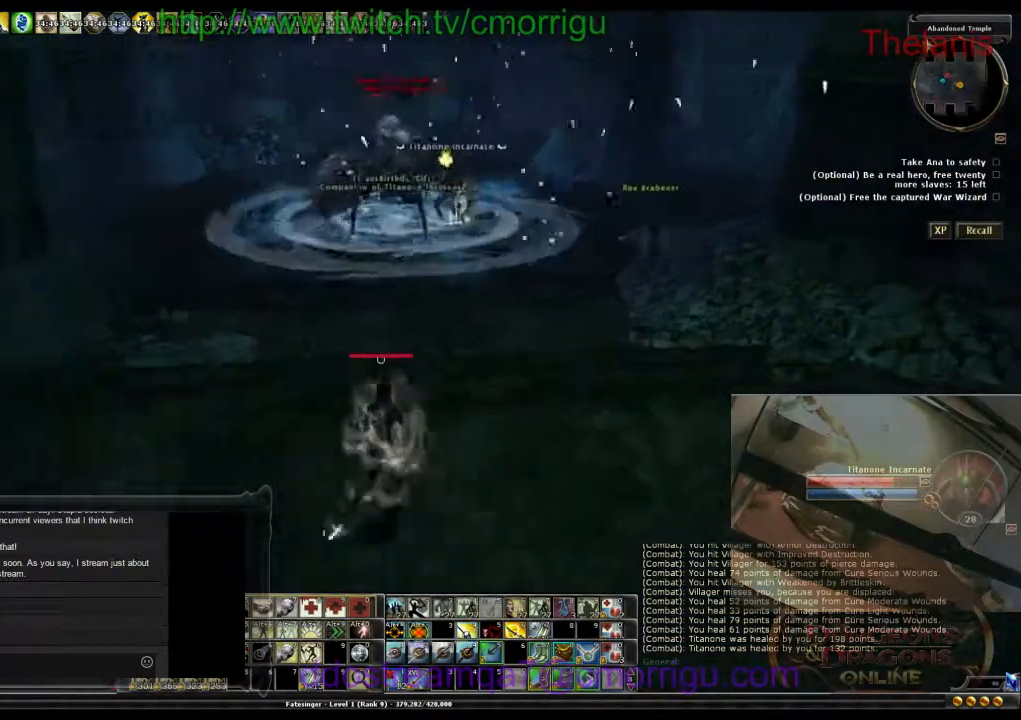
{"keys": [], "events": [[33, "w", "up"], [300, "d", "up"]]}
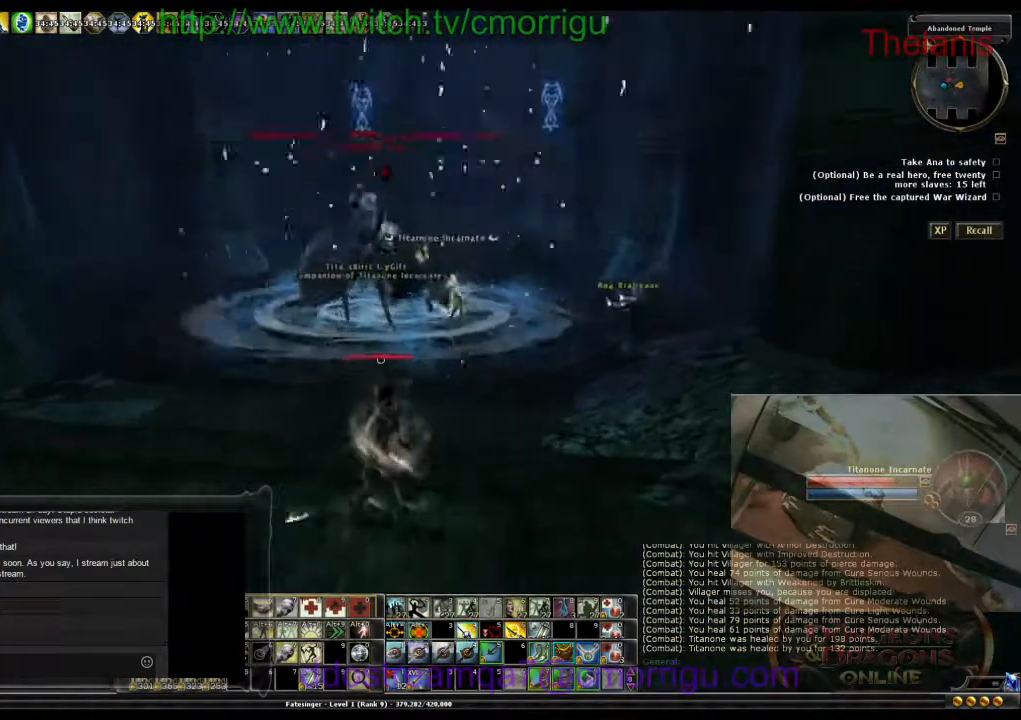
{"keys": ["s"], "events": [[33, "s", "down"]]}